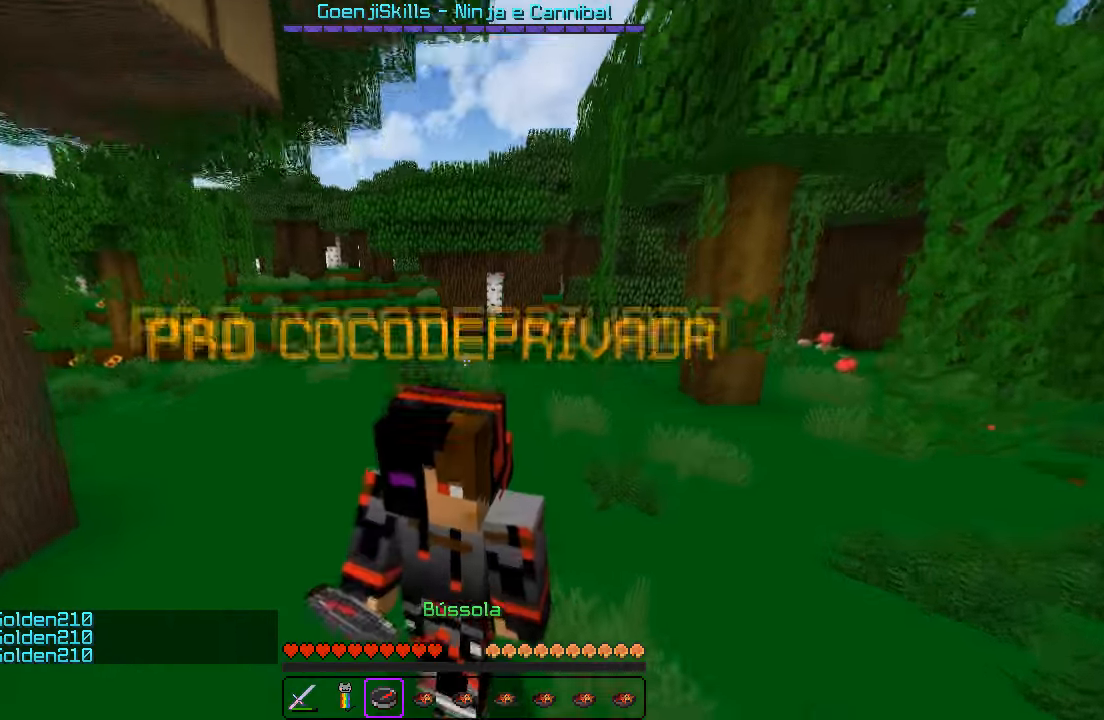
Gameplay with keyboard; each line is a JSON object with the keys held at the frame after it. "events" lists presses ("down") and releases ("up") of "a", "d", "s" and "w" between this image and that frame as [ms after this image, input, new state], when the widget could be followed in between. No other keys are recorded. Mouse input is not recorded.
{"keys": ["a", "w"], "events": [[150, "a", "up"], [417, "a", "down"]]}
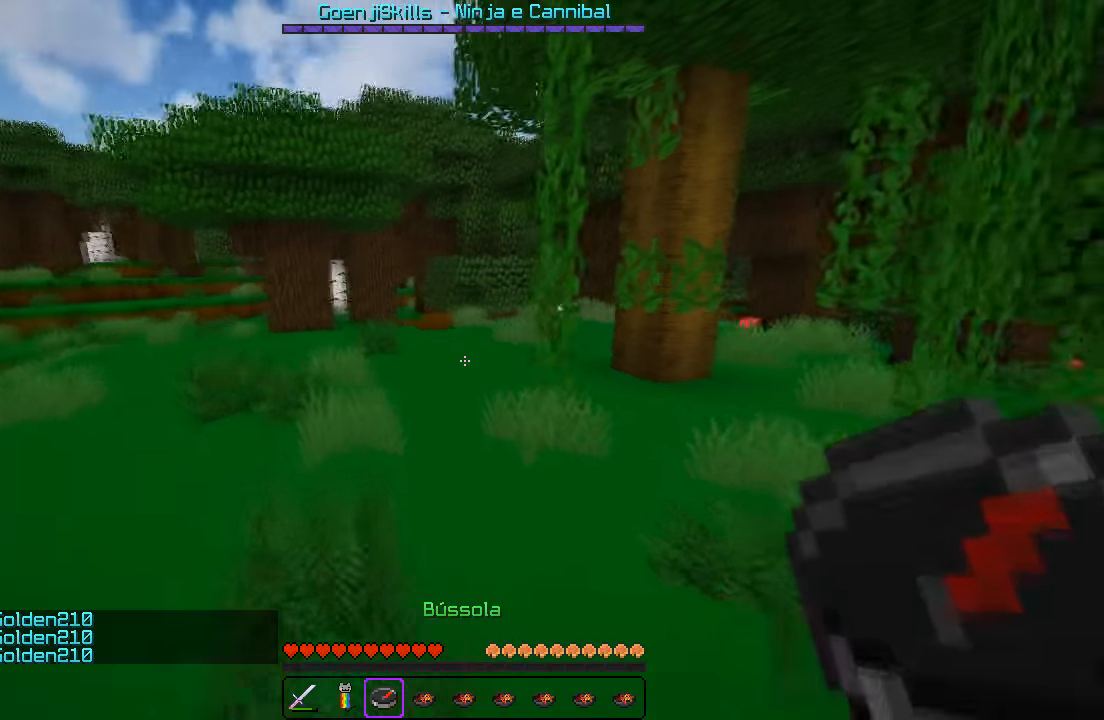
{"keys": ["w"], "events": [[50, "a", "up"], [283, "a", "down"], [433, "a", "up"]]}
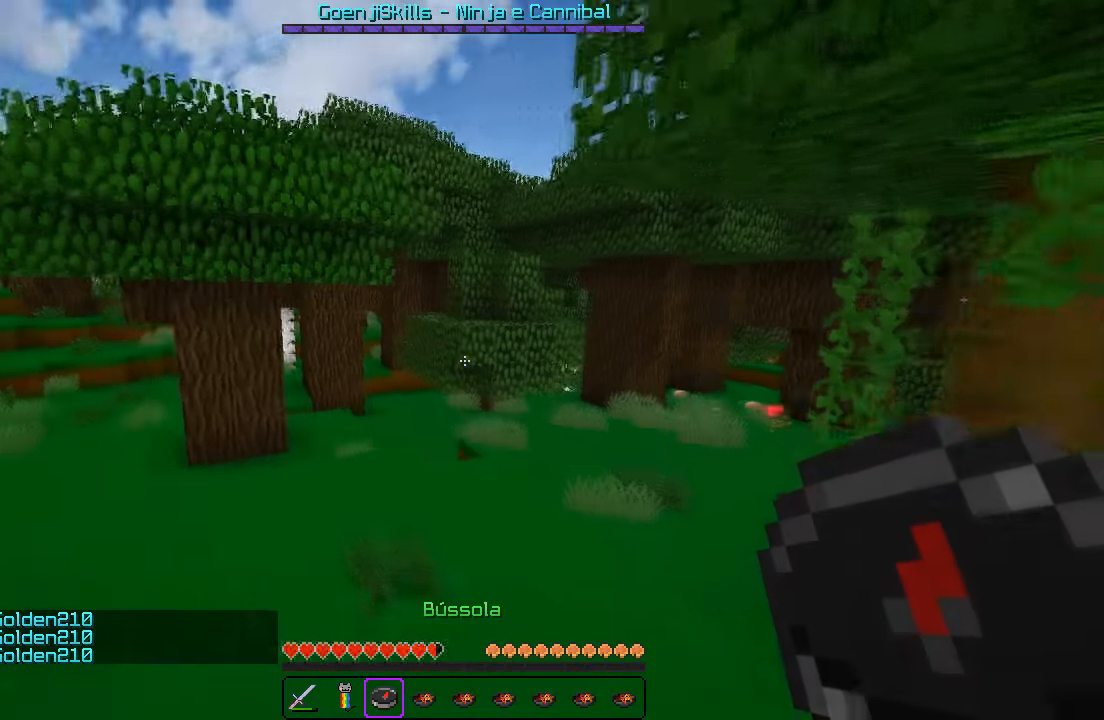
{"keys": ["w"], "events": [[333, "a", "down"], [367, "a", "up"]]}
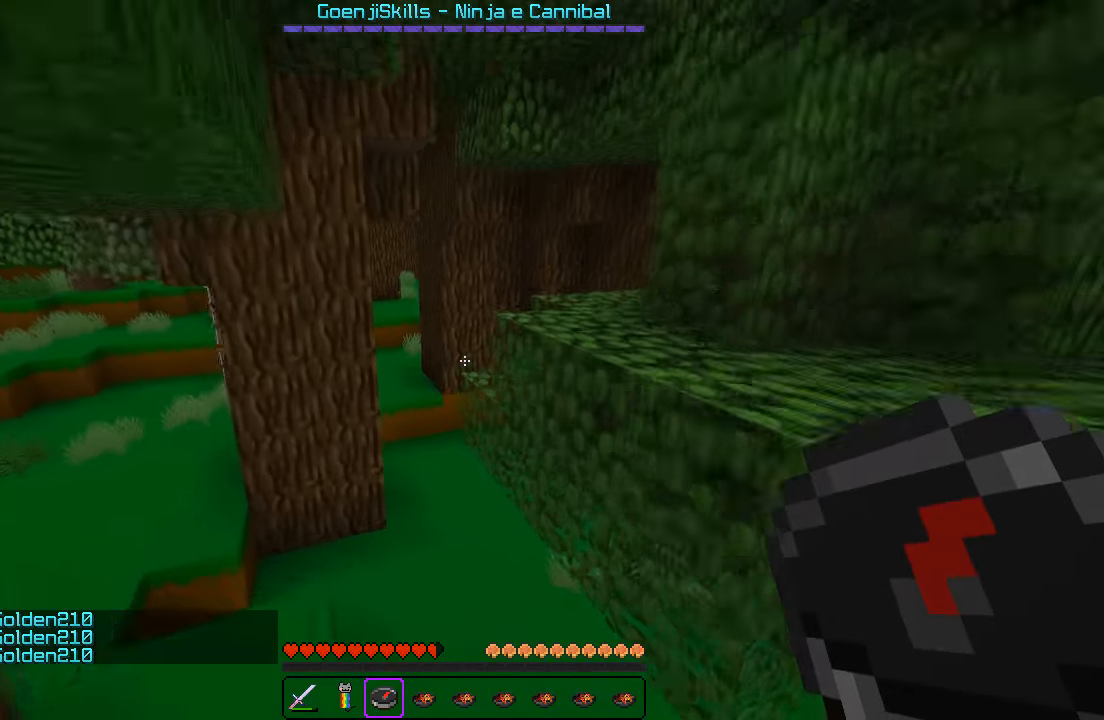
{"keys": ["w"], "events": [[333, "a", "down"], [433, "a", "up"]]}
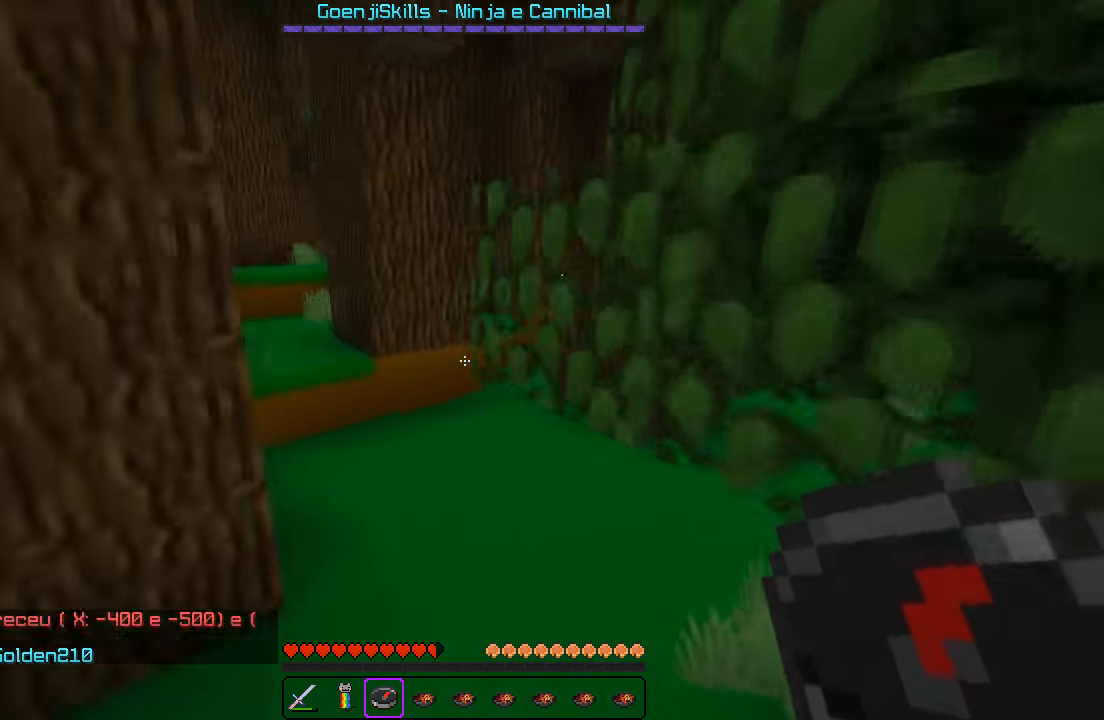
{"keys": ["a", "w"], "events": [[150, "d", "down"], [283, "d", "up"], [417, "a", "down"]]}
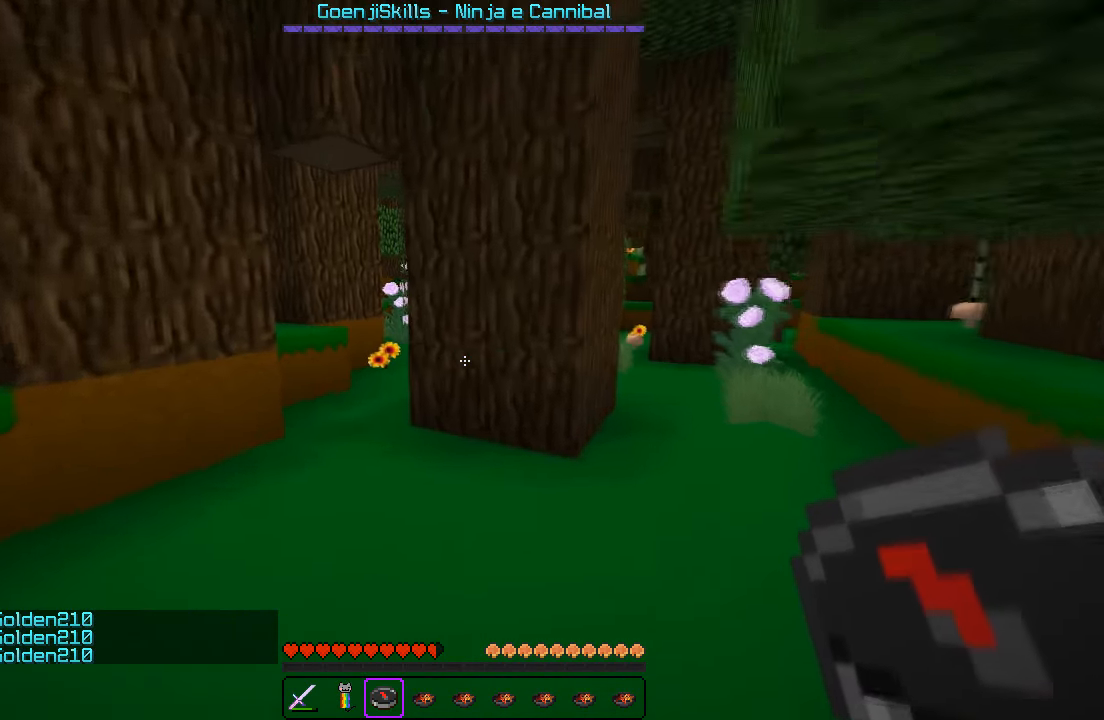
{"keys": ["w"], "events": [[17, "a", "up"], [133, "d", "down"], [467, "d", "up"]]}
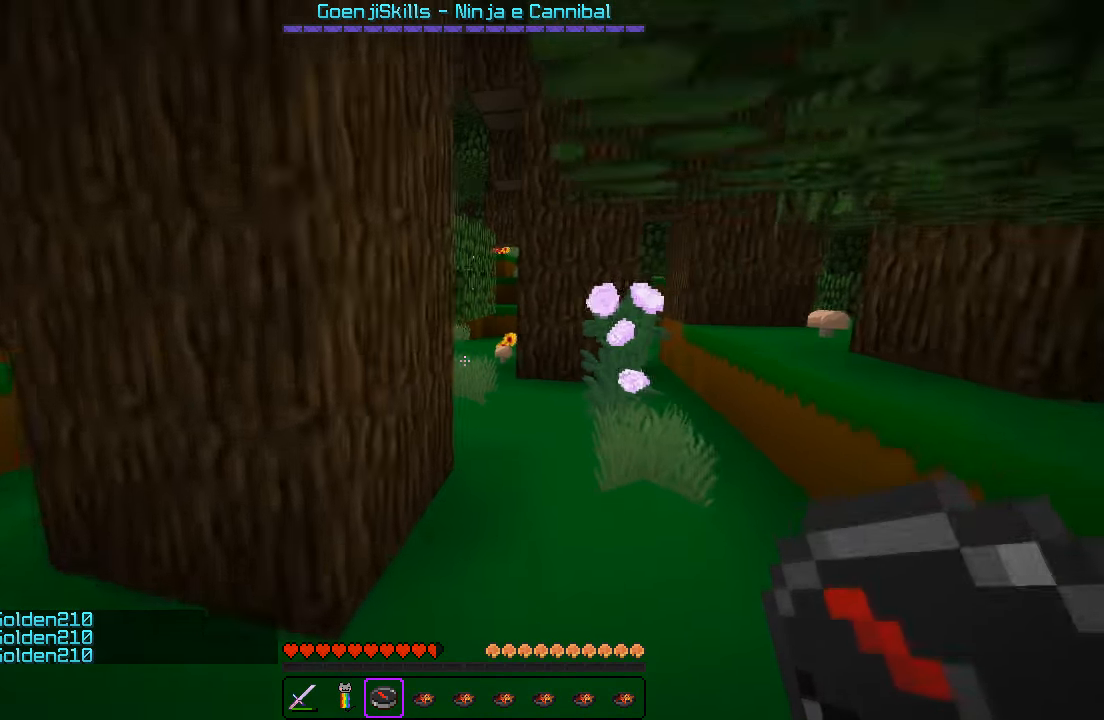
{"keys": ["w"], "events": []}
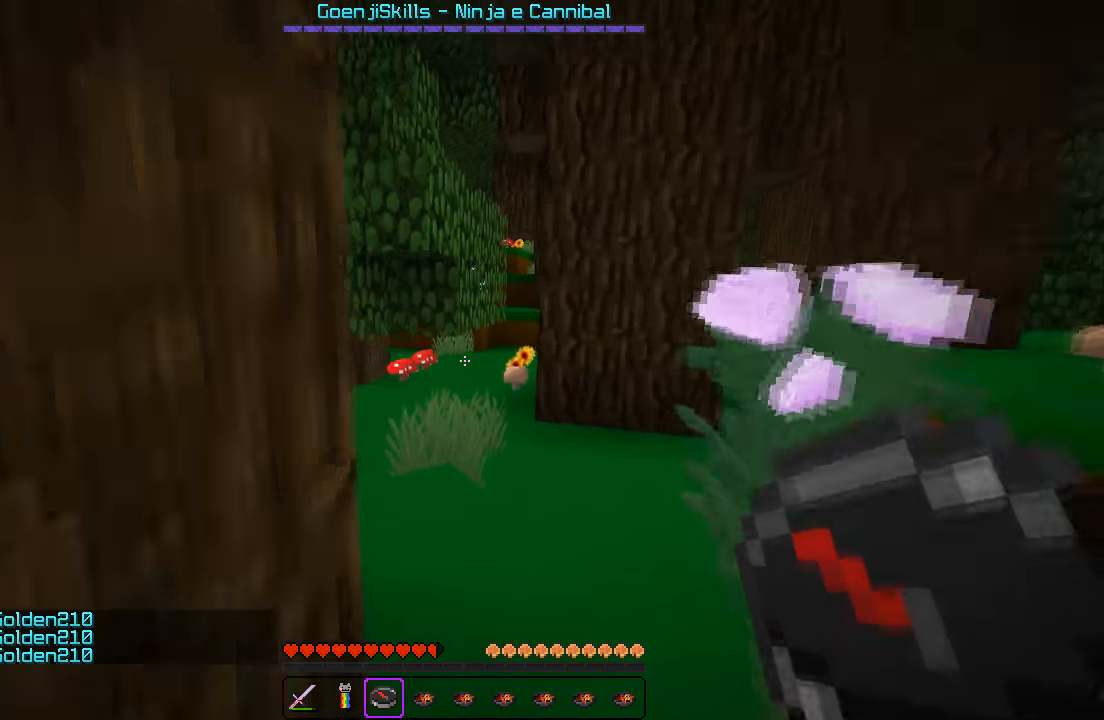
{"keys": ["w"], "events": []}
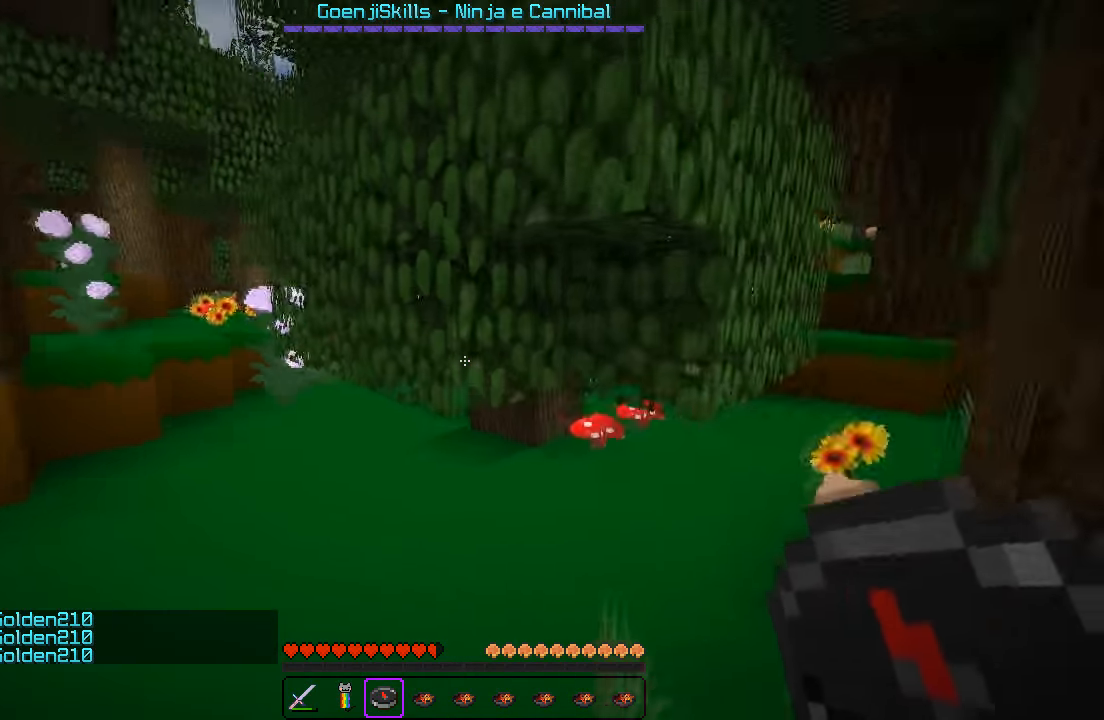
{"keys": ["w"], "events": [[33, "a", "down"], [317, "a", "up"]]}
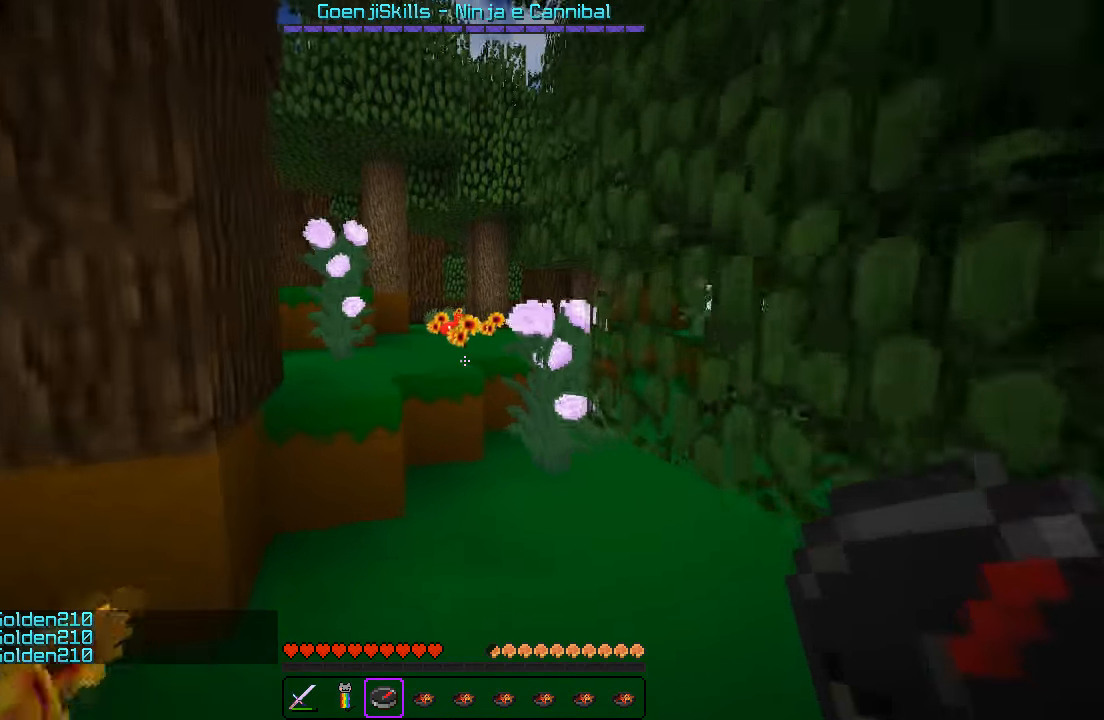
{"keys": ["w"], "events": []}
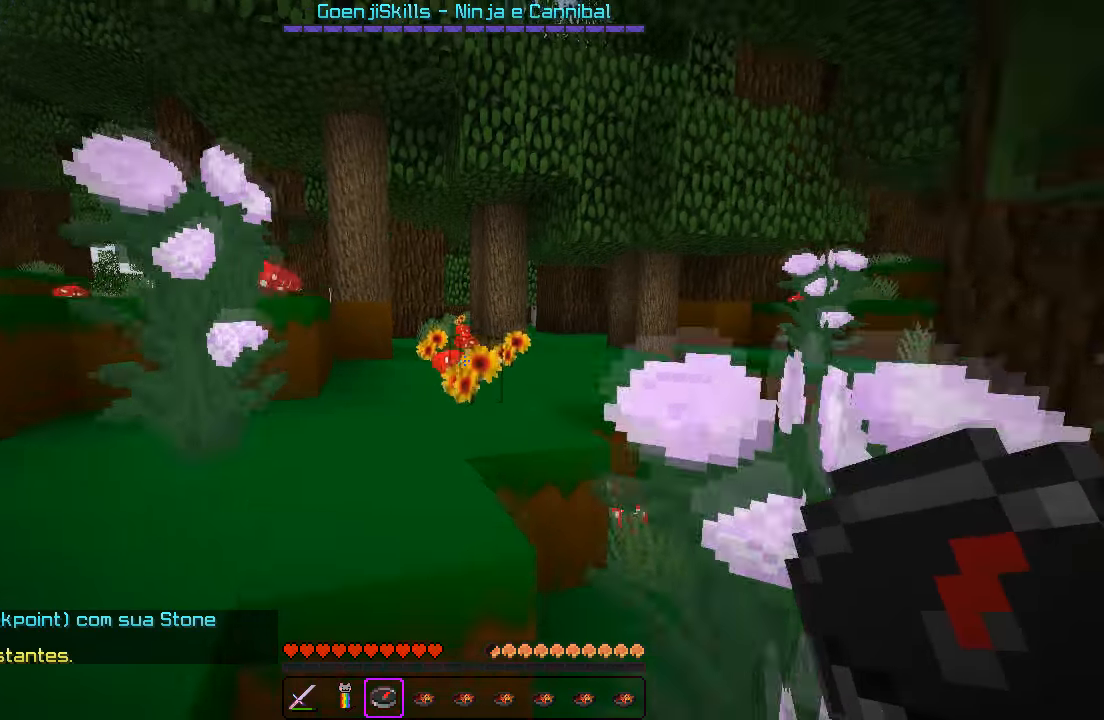
{"keys": ["w"], "events": []}
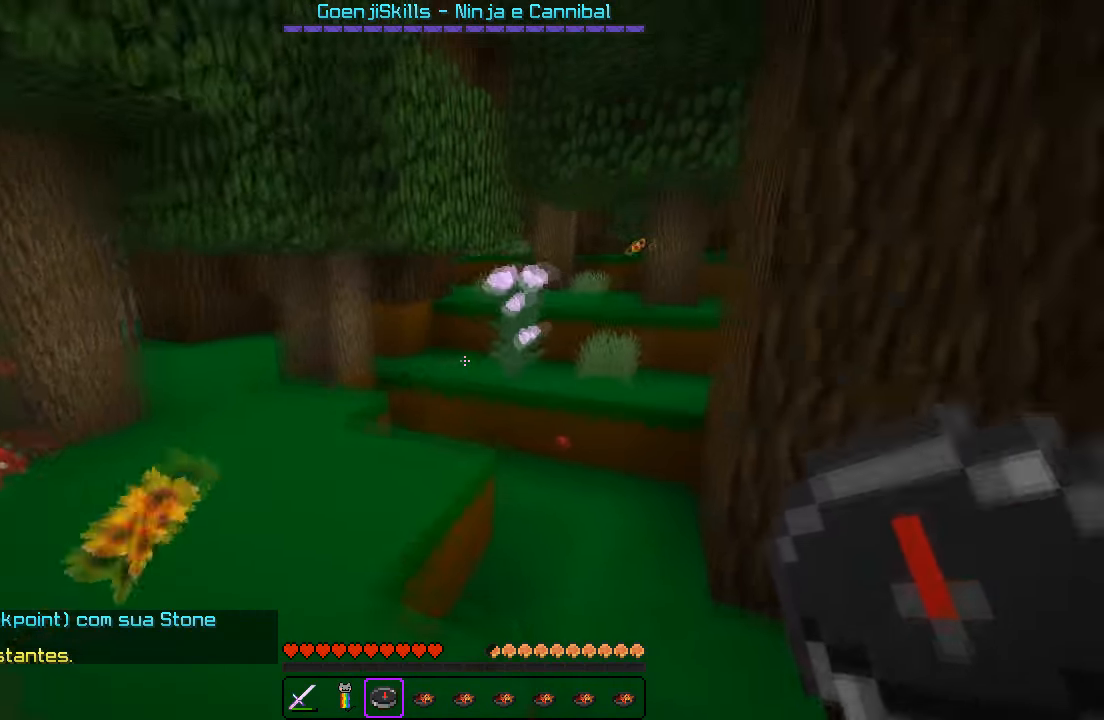
{"keys": ["w"], "events": [[33, "d", "down"], [267, "d", "up"]]}
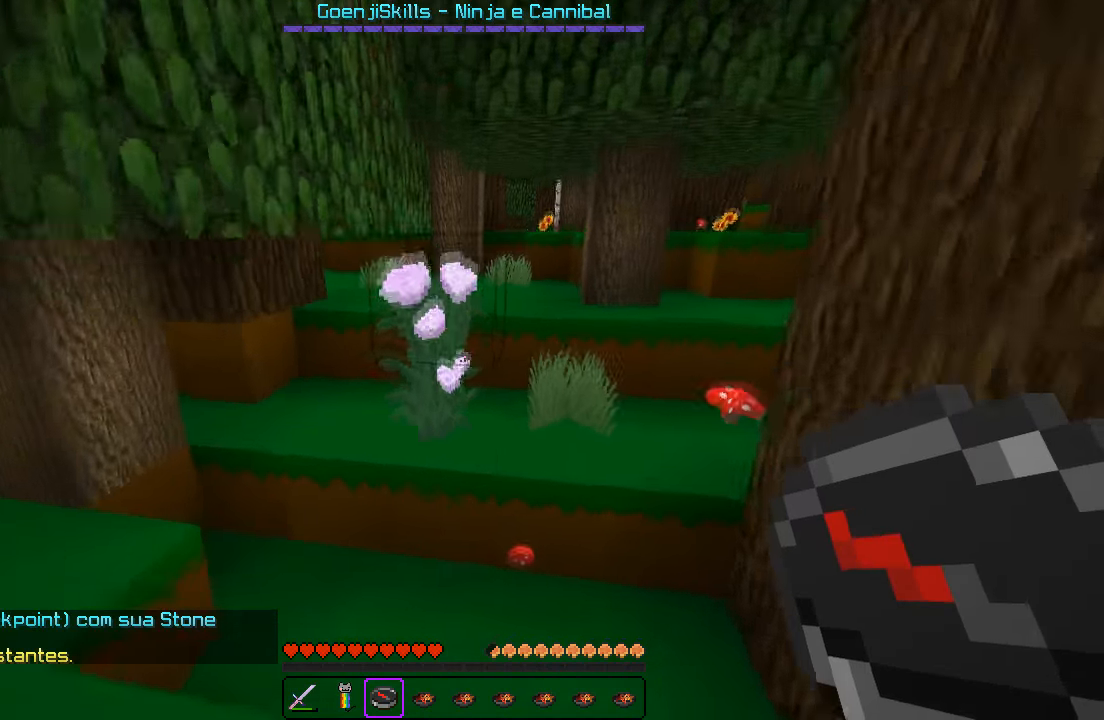
{"keys": [], "events": [[100, "d", "down"], [383, "d", "up"], [433, "w", "up"]]}
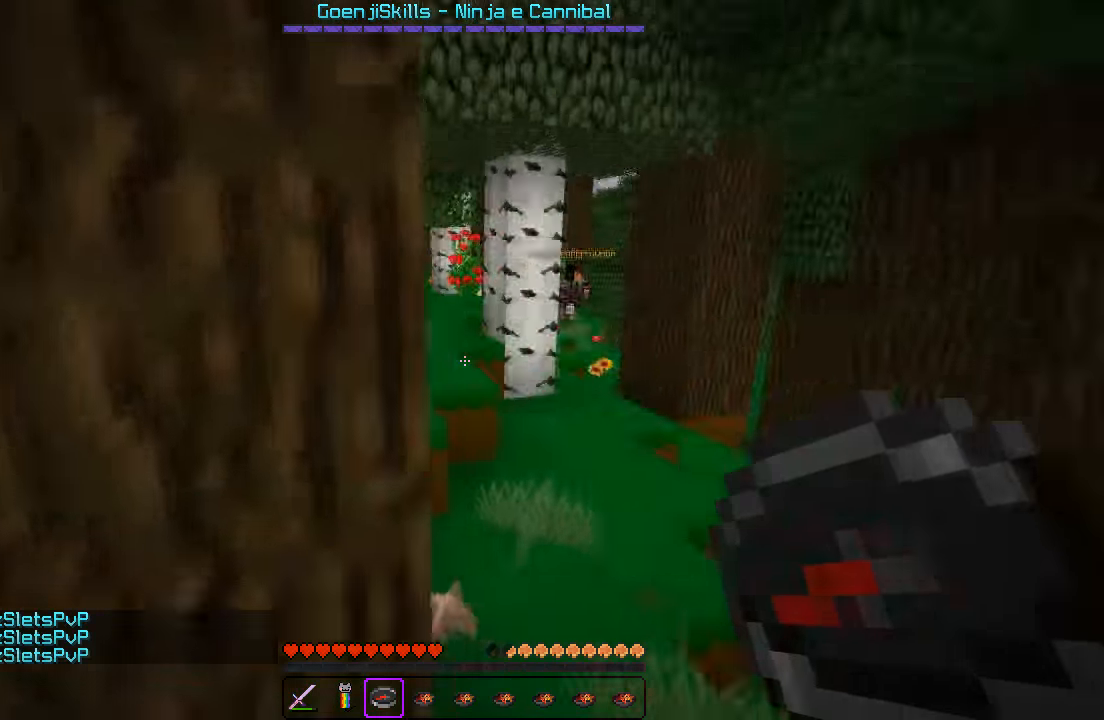
{"keys": ["d"], "events": [[117, "s", "down"], [183, "a", "down"], [200, "s", "up"], [383, "a", "up"], [500, "d", "down"]]}
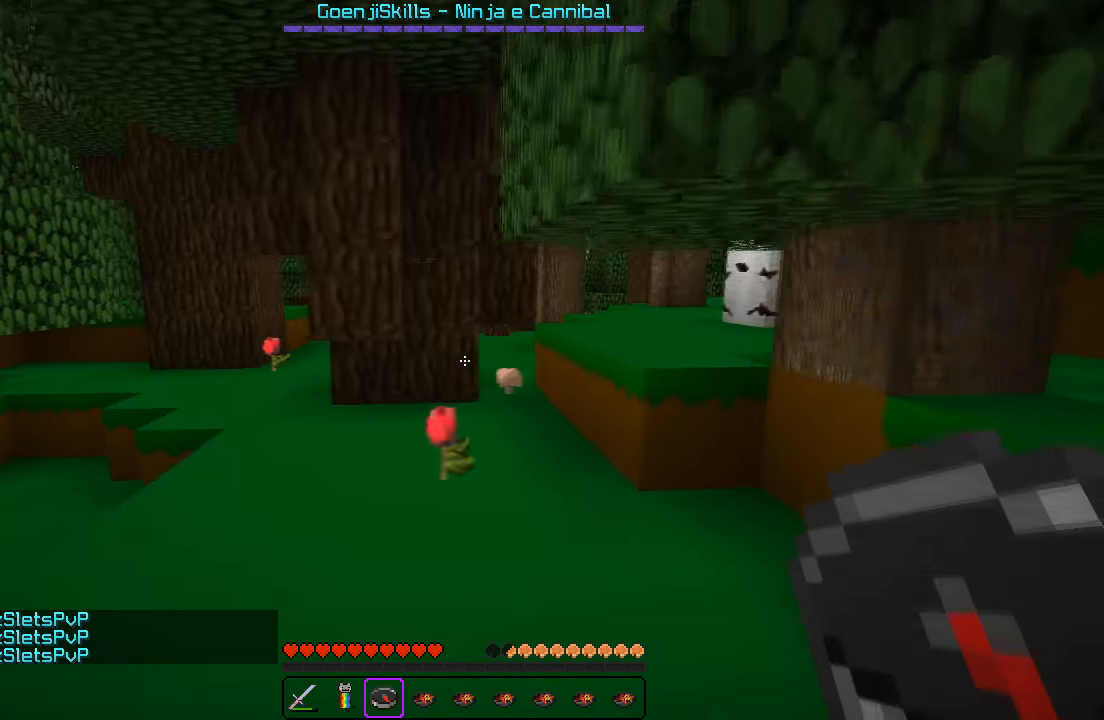
{"keys": [], "events": [[133, "d", "up"], [183, "w", "down"], [317, "a", "down"], [483, "a", "up"], [500, "w", "up"]]}
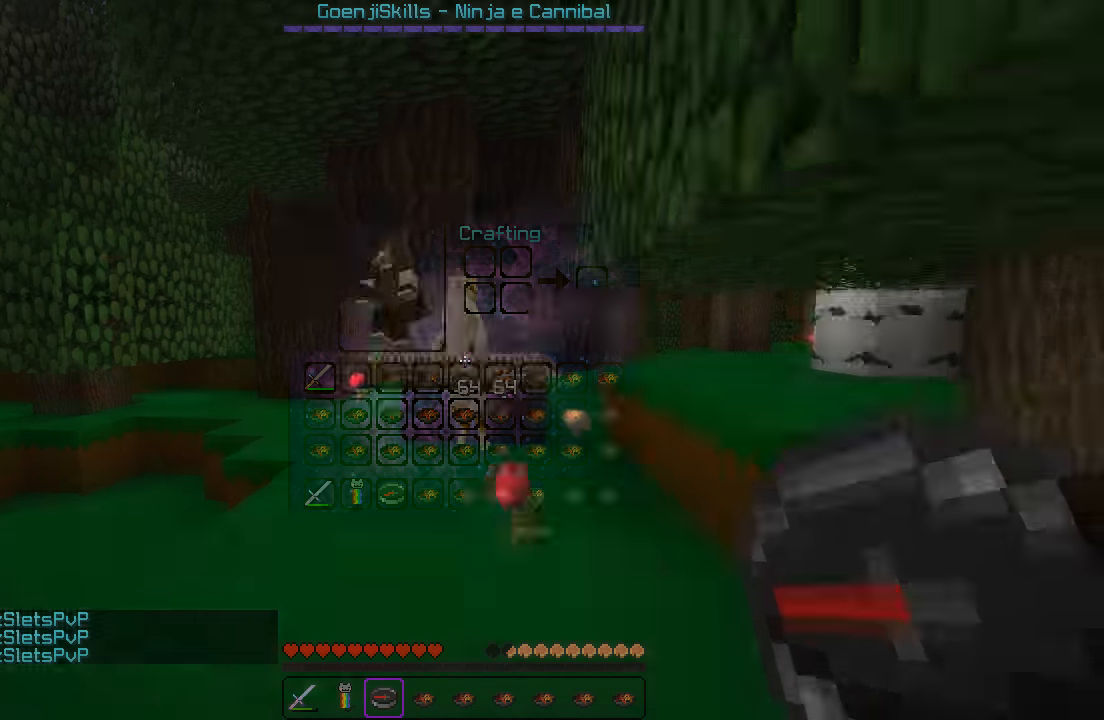
{"keys": [], "events": []}
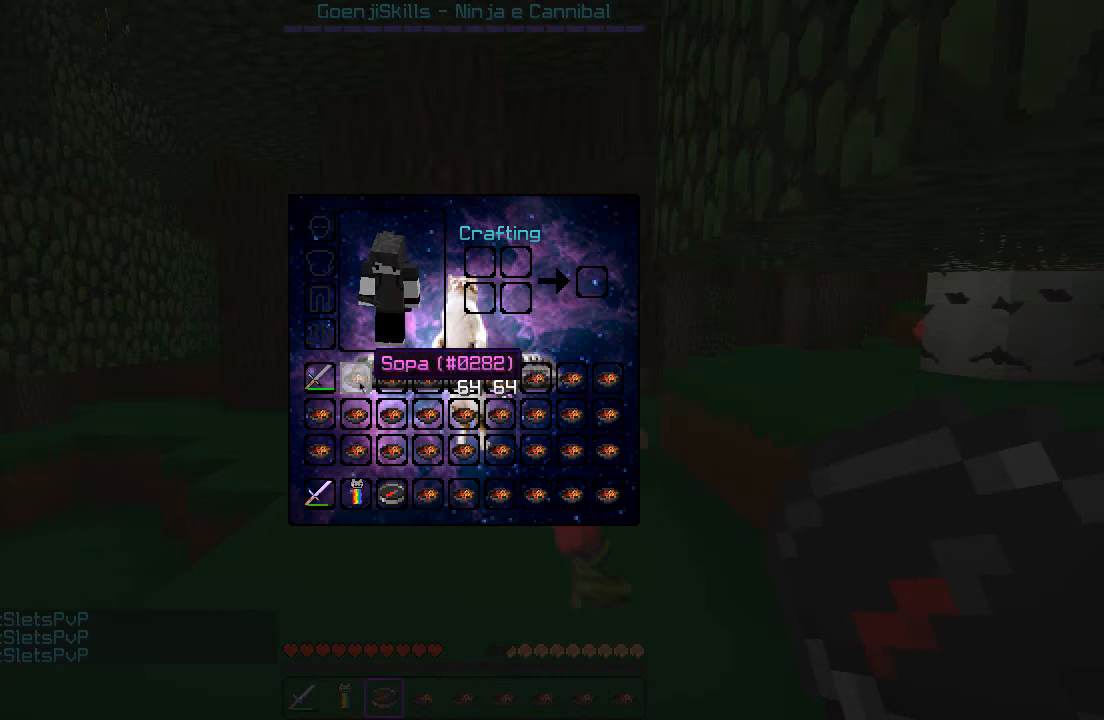
{"keys": ["w"], "events": [[383, "w", "down"]]}
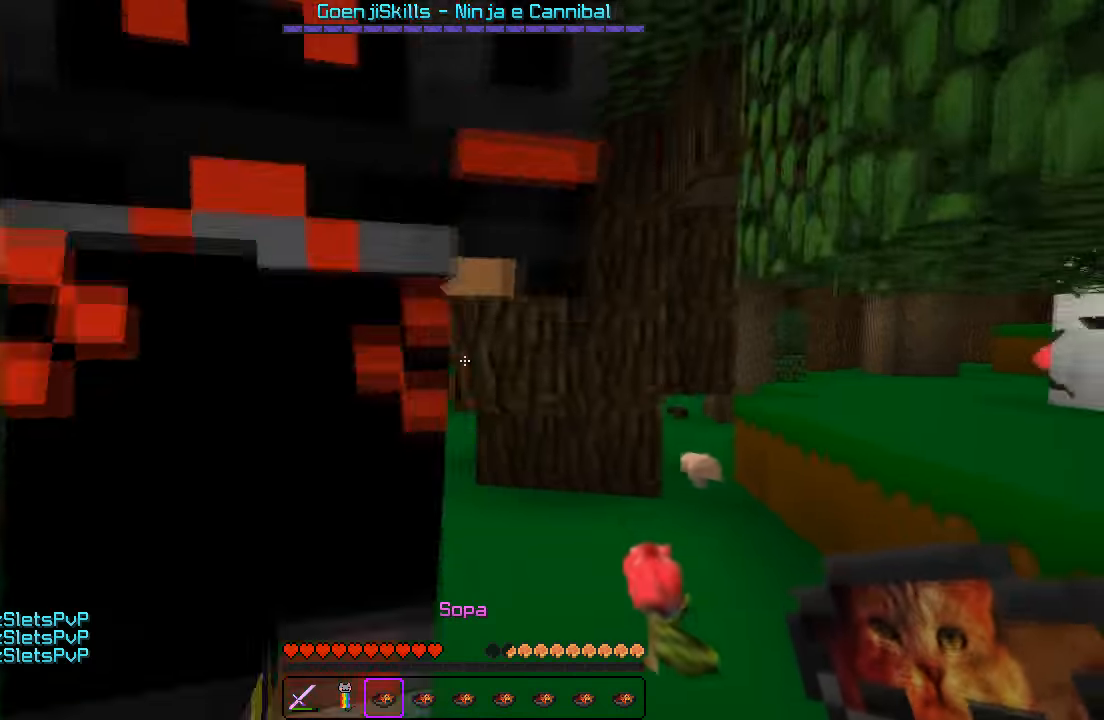
{"keys": ["w"], "events": [[67, "a", "down"], [183, "a", "up"]]}
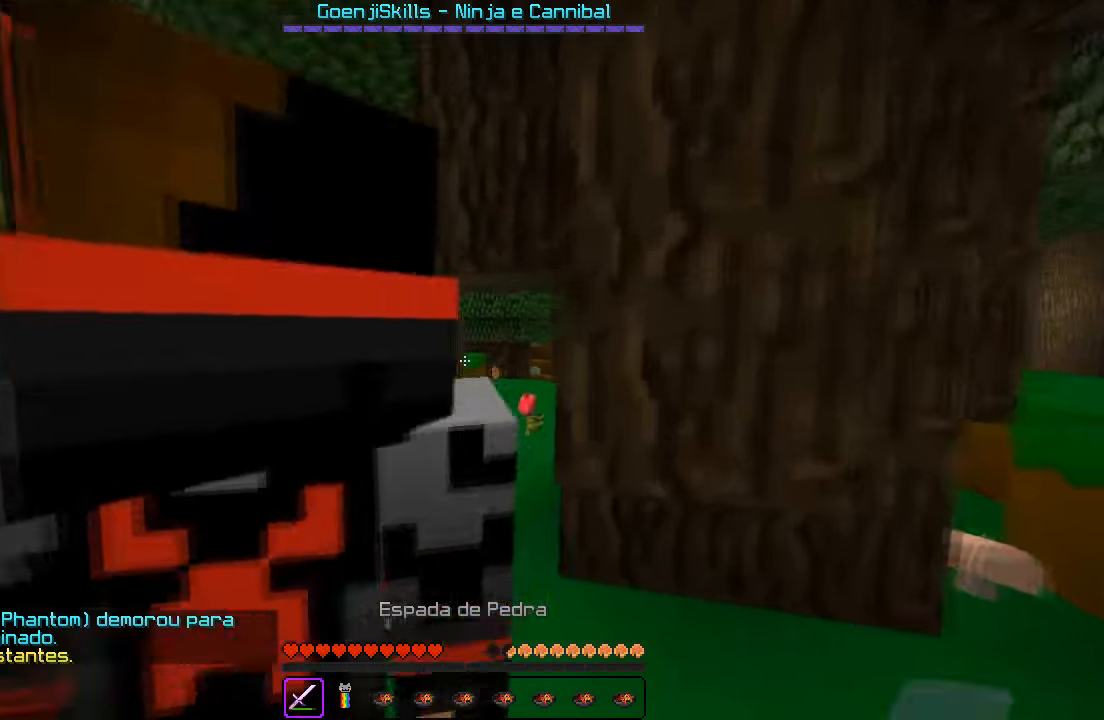
{"keys": ["w"], "events": [[17, "a", "down"], [167, "a", "up"]]}
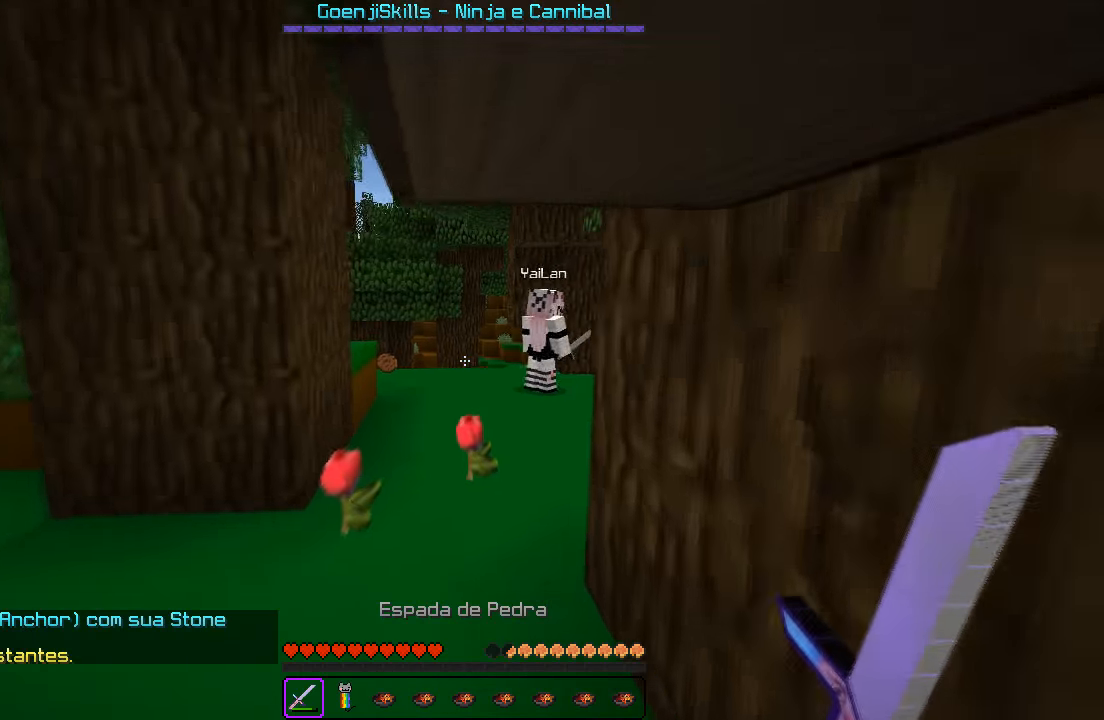
{"keys": ["w"], "events": []}
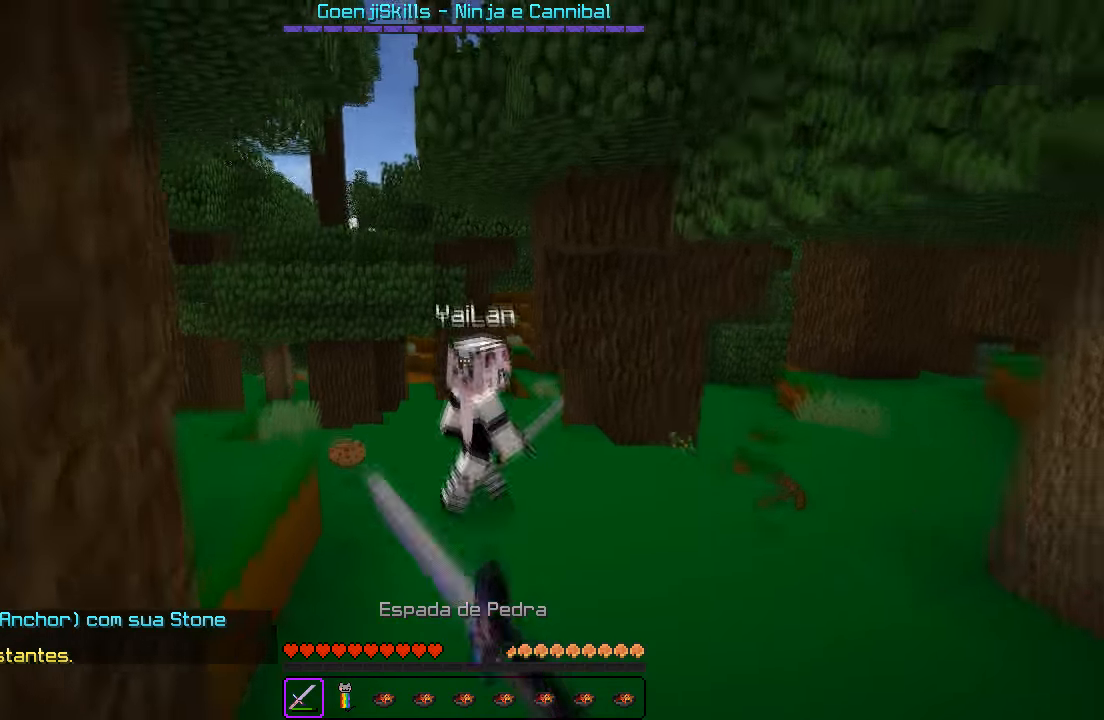
{"keys": ["w"], "events": [[33, "a", "down"], [166, "a", "up"]]}
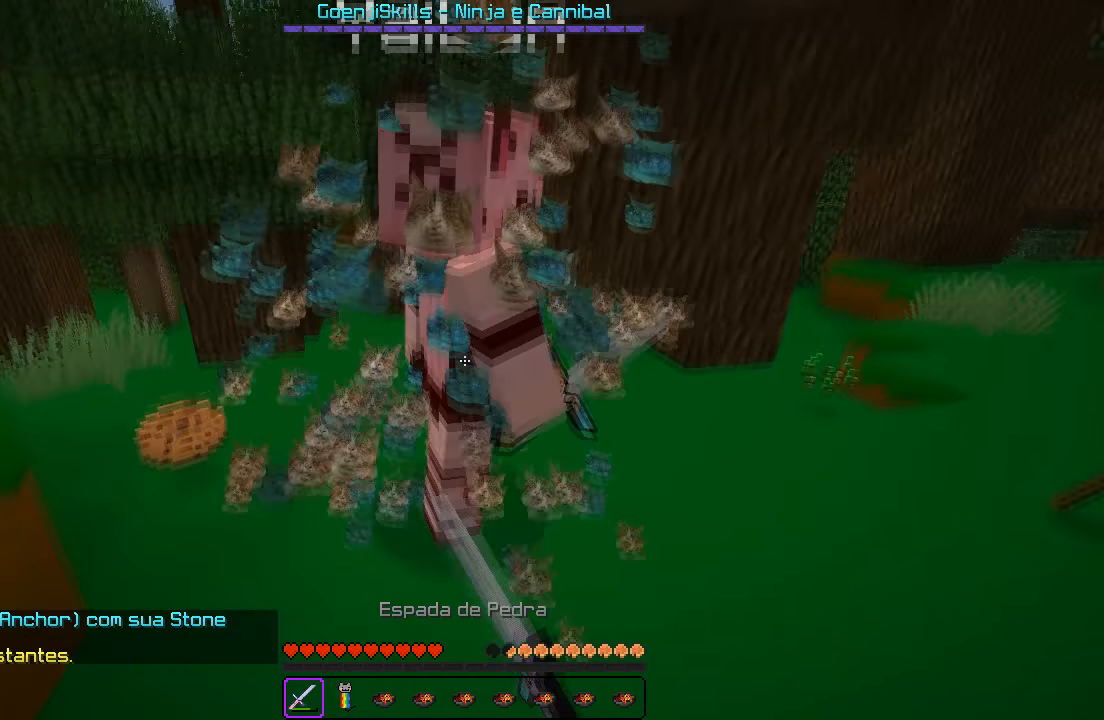
{"keys": ["w"], "events": [[116, "d", "down"], [333, "w", "up"], [416, "w", "down"], [466, "d", "up"]]}
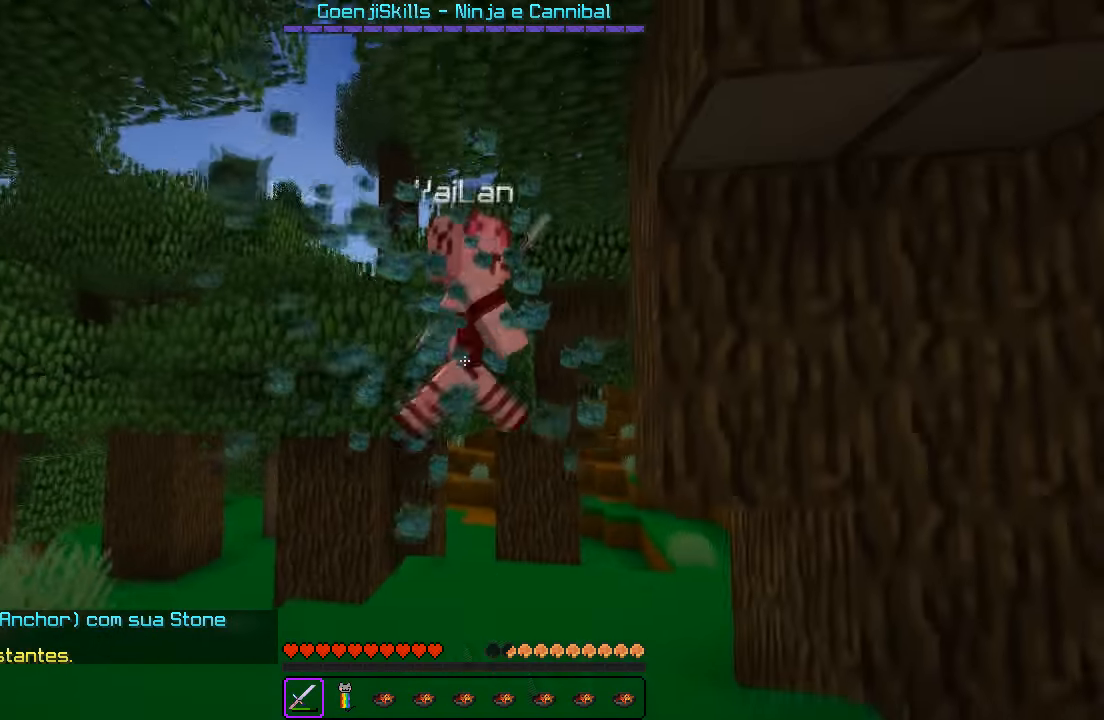
{"keys": ["w"], "events": []}
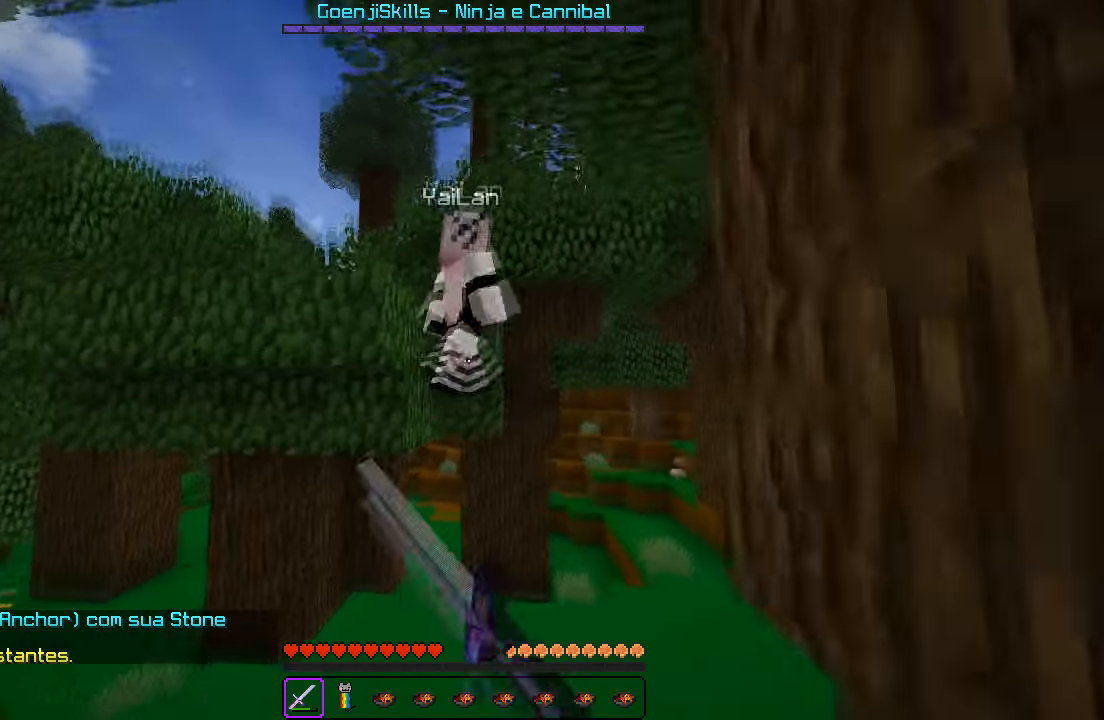
{"keys": ["w"], "events": [[216, "d", "down"], [333, "d", "up"]]}
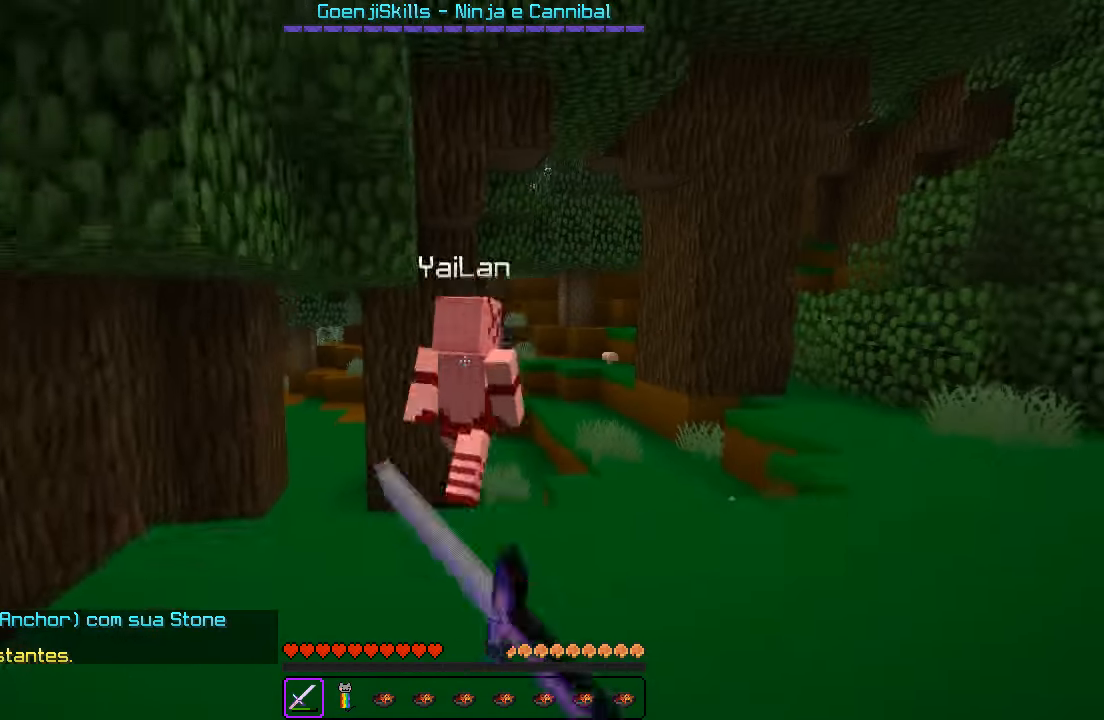
{"keys": ["w"], "events": []}
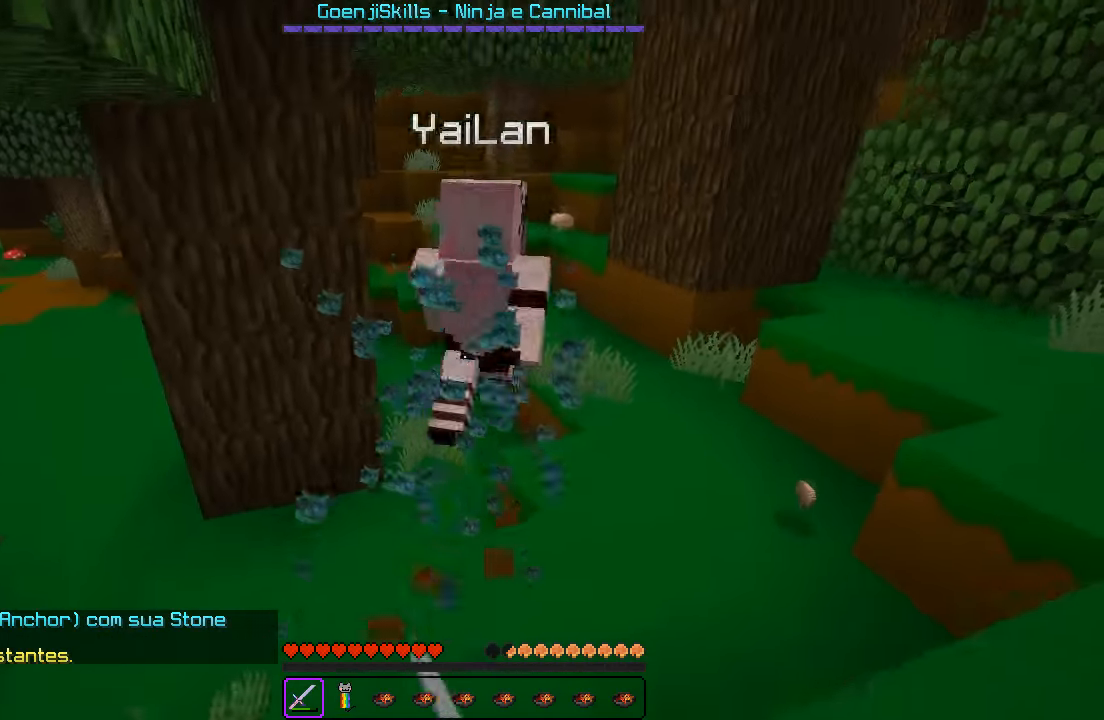
{"keys": ["w"], "events": []}
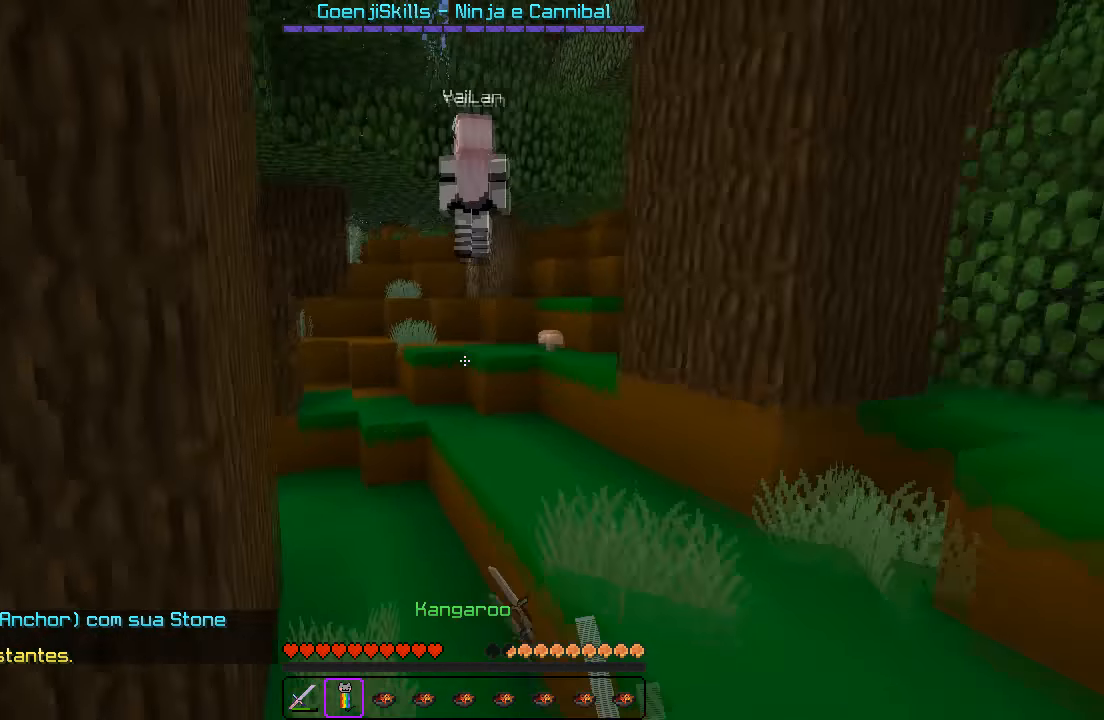
{"keys": ["w"], "events": []}
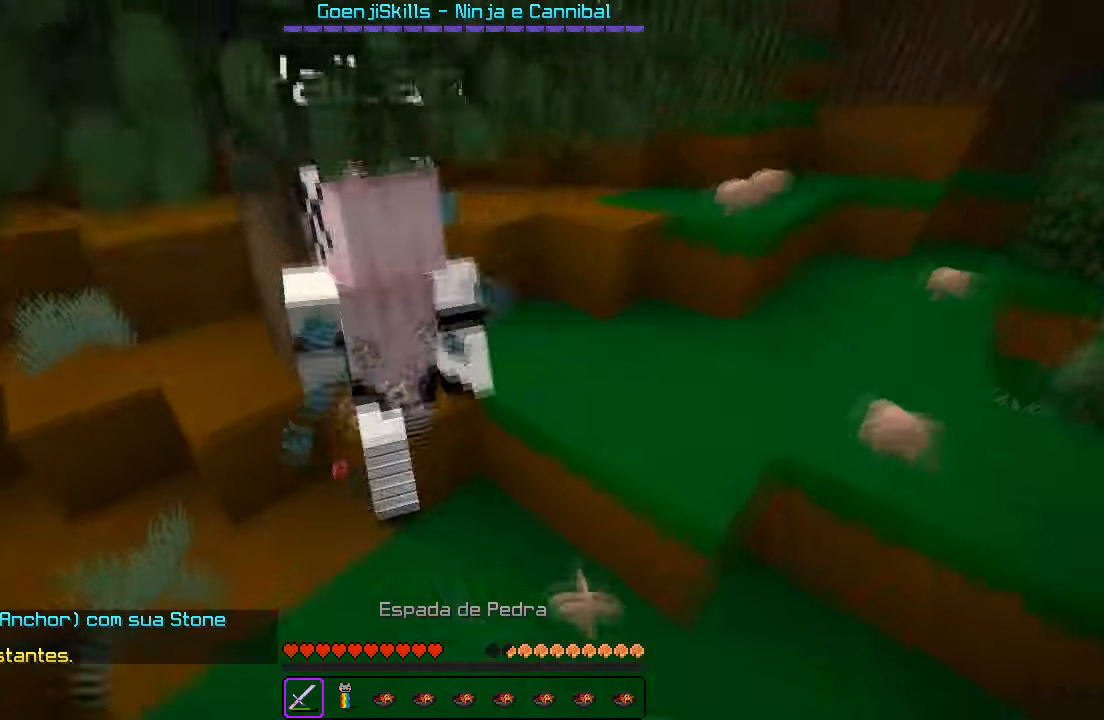
{"keys": ["a", "w"], "events": [[50, "w", "up"], [200, "a", "down"], [350, "w", "down"], [366, "a", "up"], [450, "a", "down"]]}